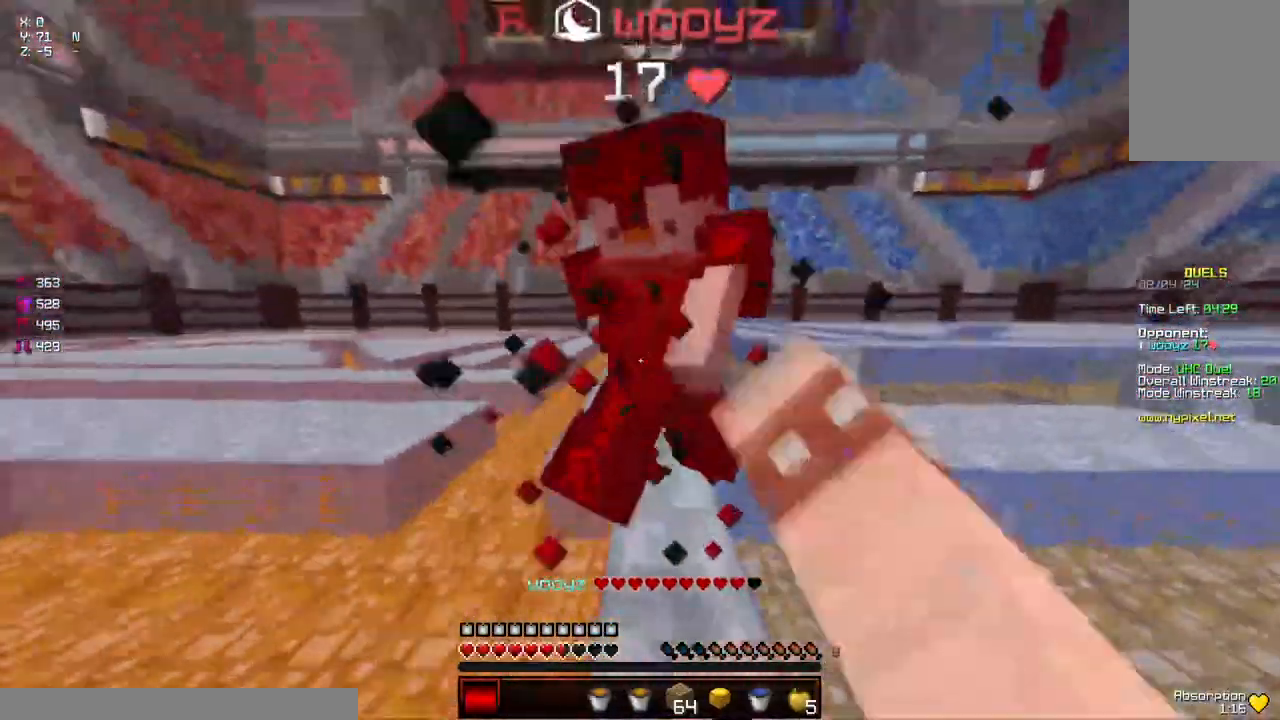
Gameplay with keyboard and mouse; each line is a JSON object with the keys and mouse buttons held at the frame after it. "events" lists presses ("down") and releases ("up") of "a", "d", "s", "space", "w", "mouse_left" and "mouse_right" between this image and that frame as [ms after this image, input, new state], when the widget could be followed in between. "mouse_left", "mouse_right" = the "left", "right" buttons of the "mouse" list. No other keys are recorded. Fast repeated clicks can show as one long hold. Mouse movement is not recorded.
{"keys": ["w"], "mouse": [], "events": [[50, "mouse_left", "down"], [150, "mouse_left", "up"], [200, "mouse_left", "down"], [250, "mouse_left", "up"], [283, "mouse_left", "down"], [350, "mouse_left", "up"], [350, "w", "up"], [400, "mouse_left", "down"], [400, "w", "down"], [450, "mouse_left", "up"]]}
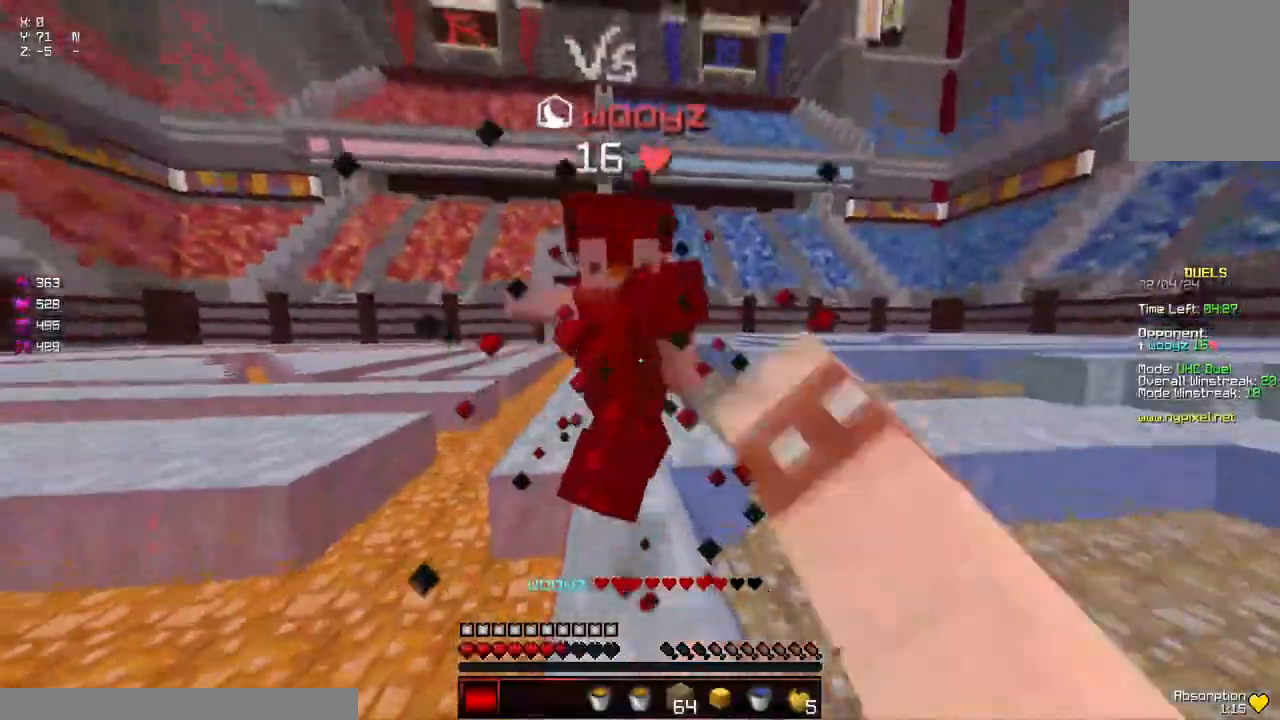
{"keys": ["w"], "mouse": ["left"], "events": [[67, "mouse_left", "down"], [117, "mouse_left", "up"], [167, "mouse_left", "down"], [217, "mouse_left", "up"], [267, "mouse_left", "down"], [267, "w", "up"], [317, "mouse_left", "up"], [317, "w", "down"], [367, "mouse_left", "down"], [417, "mouse_left", "up"], [467, "mouse_left", "down"]]}
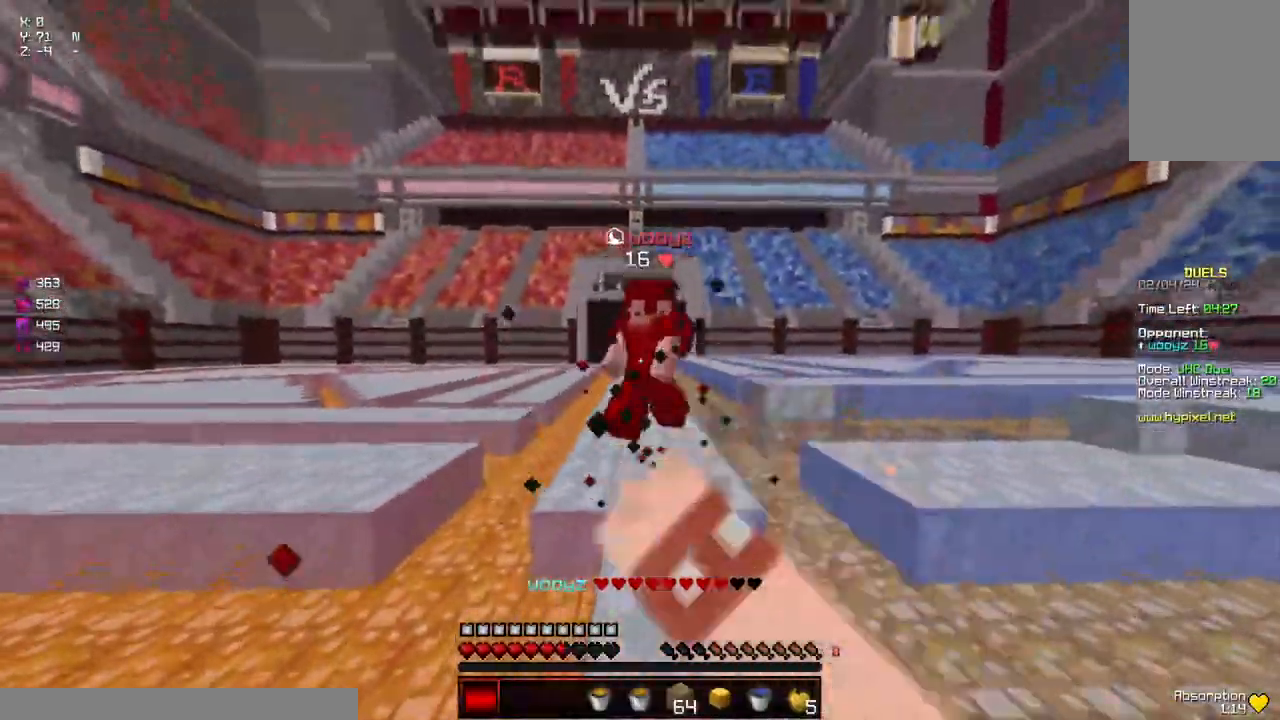
{"keys": [], "mouse": [], "events": [[83, "mouse_left", "up"], [83, "space", "down"], [133, "mouse_left", "down"], [183, "mouse_left", "up"], [233, "mouse_left", "down"], [233, "space", "up"], [283, "mouse_left", "up"], [433, "w", "up"]]}
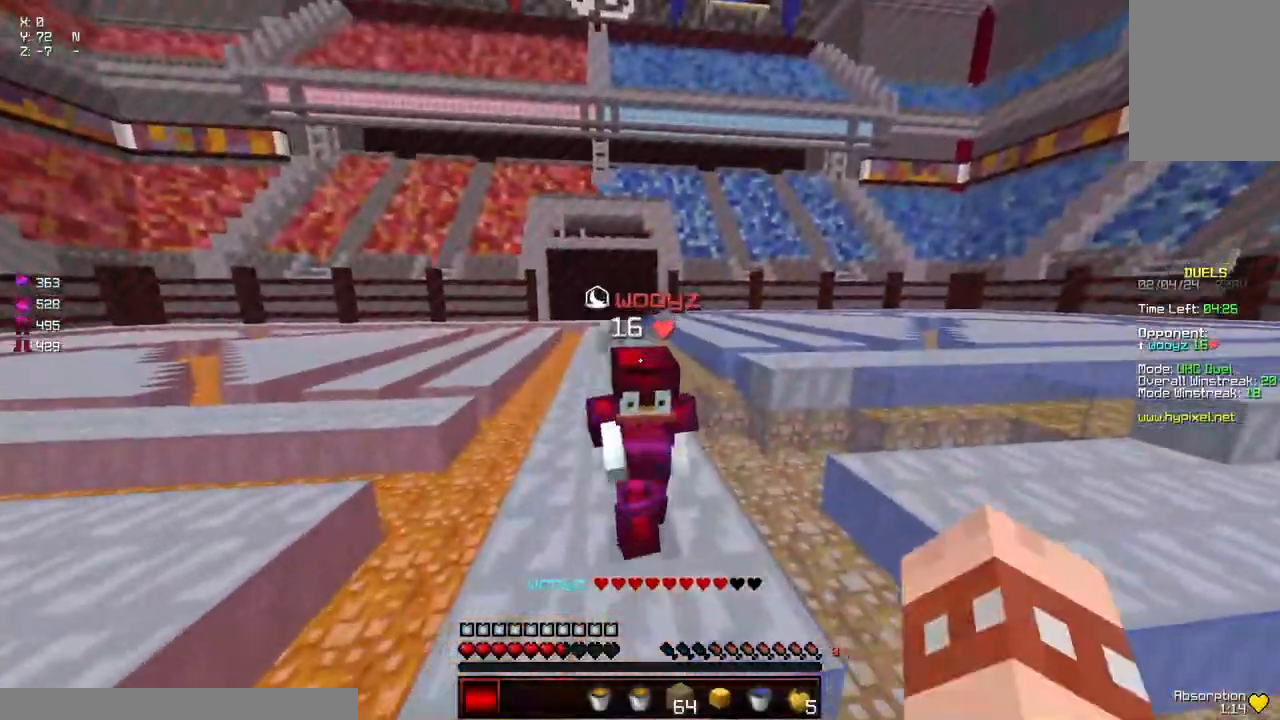
{"keys": [], "mouse": ["left"], "events": [[33, "d", "down"], [33, "w", "down"], [83, "mouse_left", "down"], [133, "d", "up"], [183, "d", "down"], [183, "mouse_left", "up"], [233, "mouse_left", "down"], [283, "d", "up"], [333, "mouse_left", "up"], [367, "mouse_left", "down"], [450, "mouse_left", "up"], [500, "mouse_left", "down"], [500, "w", "up"]]}
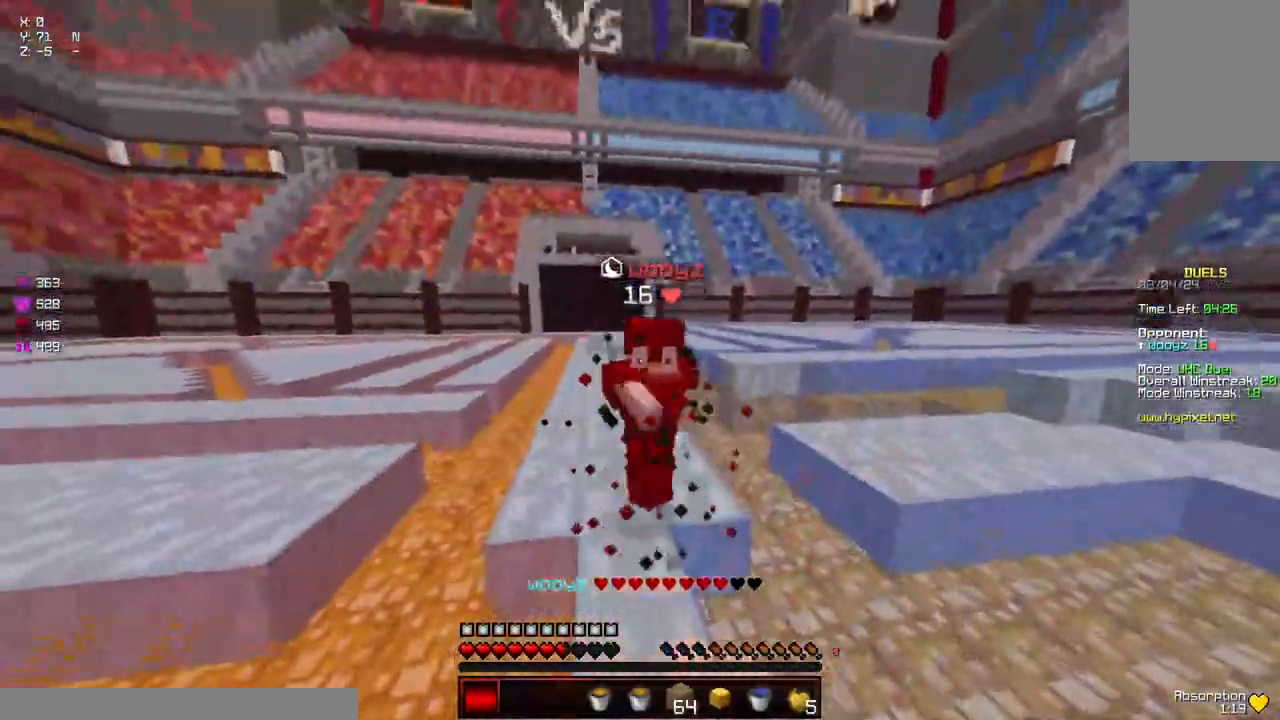
{"keys": [], "mouse": [], "events": [[50, "mouse_left", "up"], [50, "w", "down"], [100, "mouse_left", "down"], [200, "mouse_left", "up"], [250, "mouse_left", "down"], [300, "mouse_left", "up"], [350, "mouse_left", "down"], [417, "mouse_left", "up"], [467, "w", "up"]]}
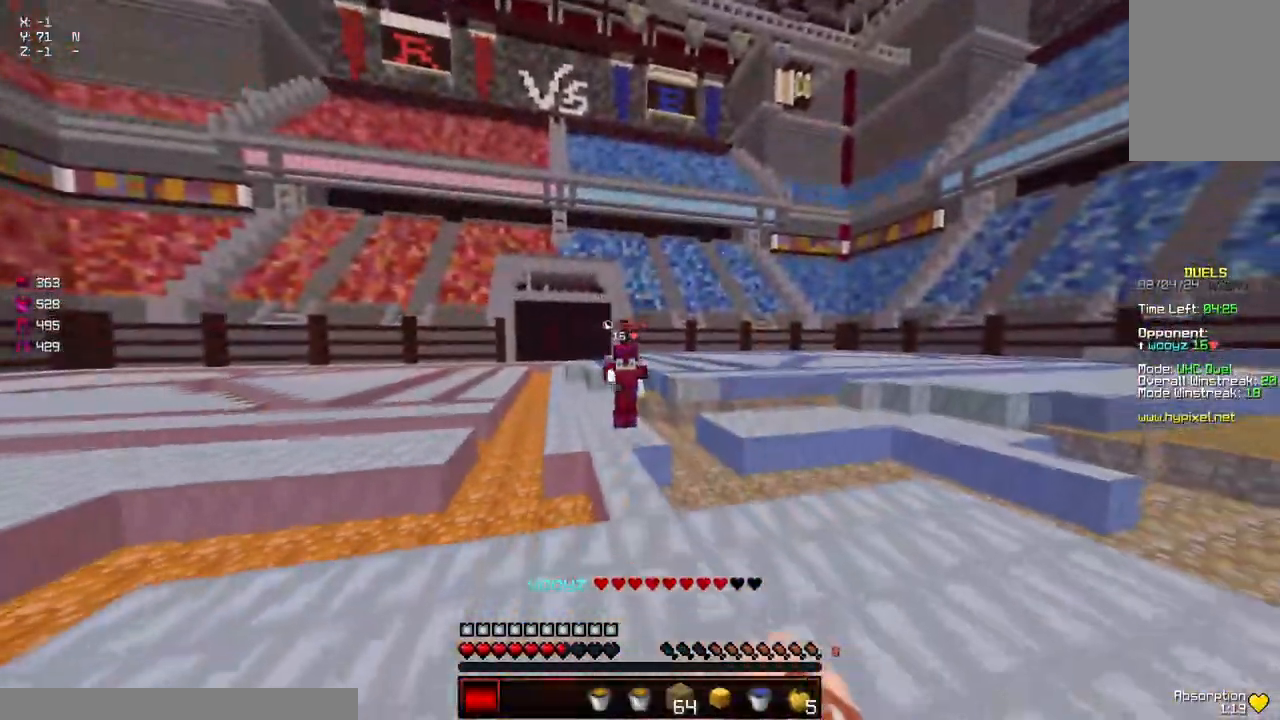
{"keys": ["d", "w"], "mouse": [], "events": [[67, "w", "down"], [117, "a", "down"], [417, "d", "down"], [483, "a", "up"]]}
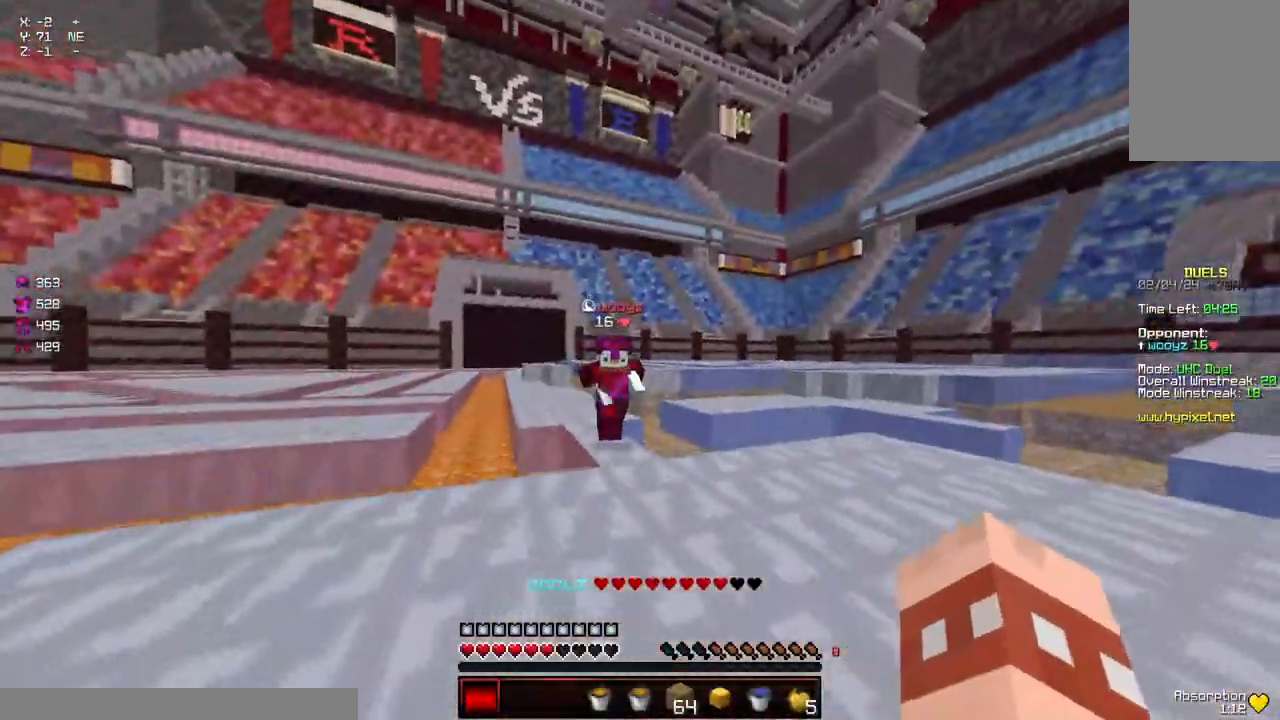
{"keys": ["d", "w"], "mouse": ["left"], "events": [[383, "mouse_left", "down"], [433, "mouse_left", "up"], [483, "mouse_left", "down"]]}
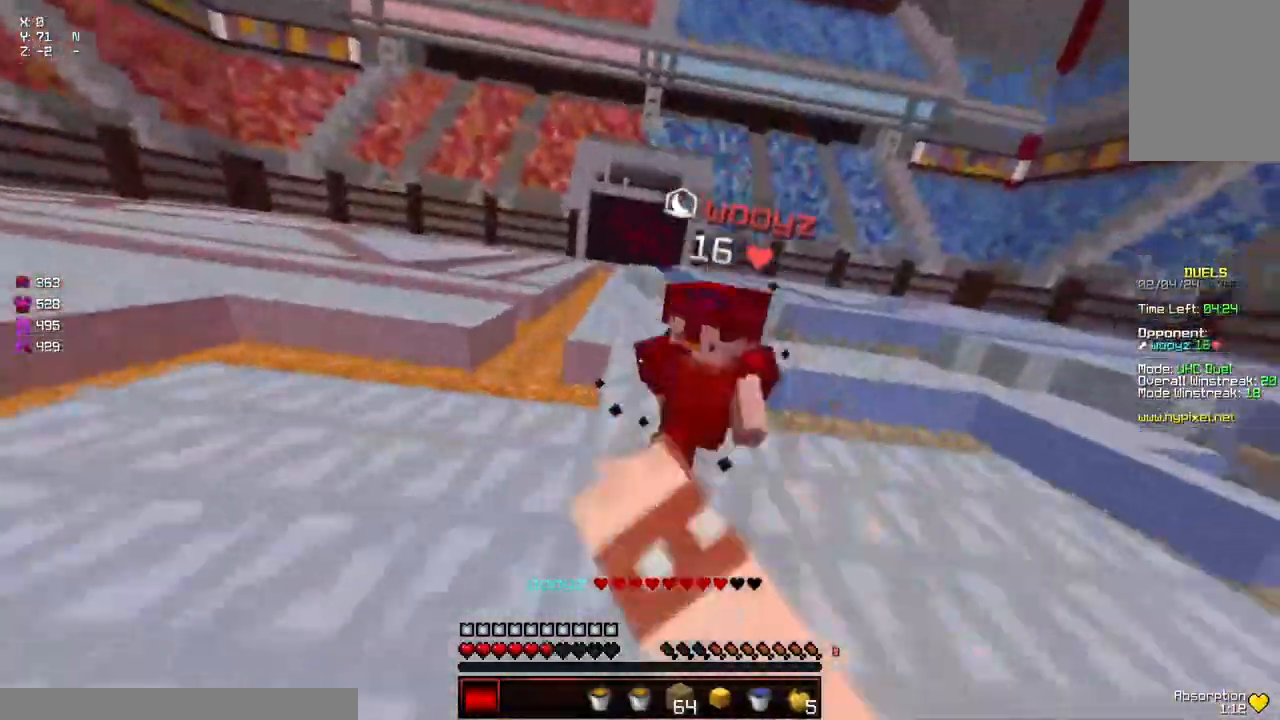
{"keys": ["w"], "mouse": [], "events": [[33, "d", "up"], [33, "mouse_left", "up"], [83, "mouse_left", "down"], [133, "mouse_left", "up"], [183, "mouse_left", "down"], [233, "mouse_left", "up"], [283, "mouse_left", "down"], [283, "w", "up"], [350, "mouse_left", "up"], [350, "w", "down"], [400, "mouse_left", "down"], [450, "mouse_left", "up"]]}
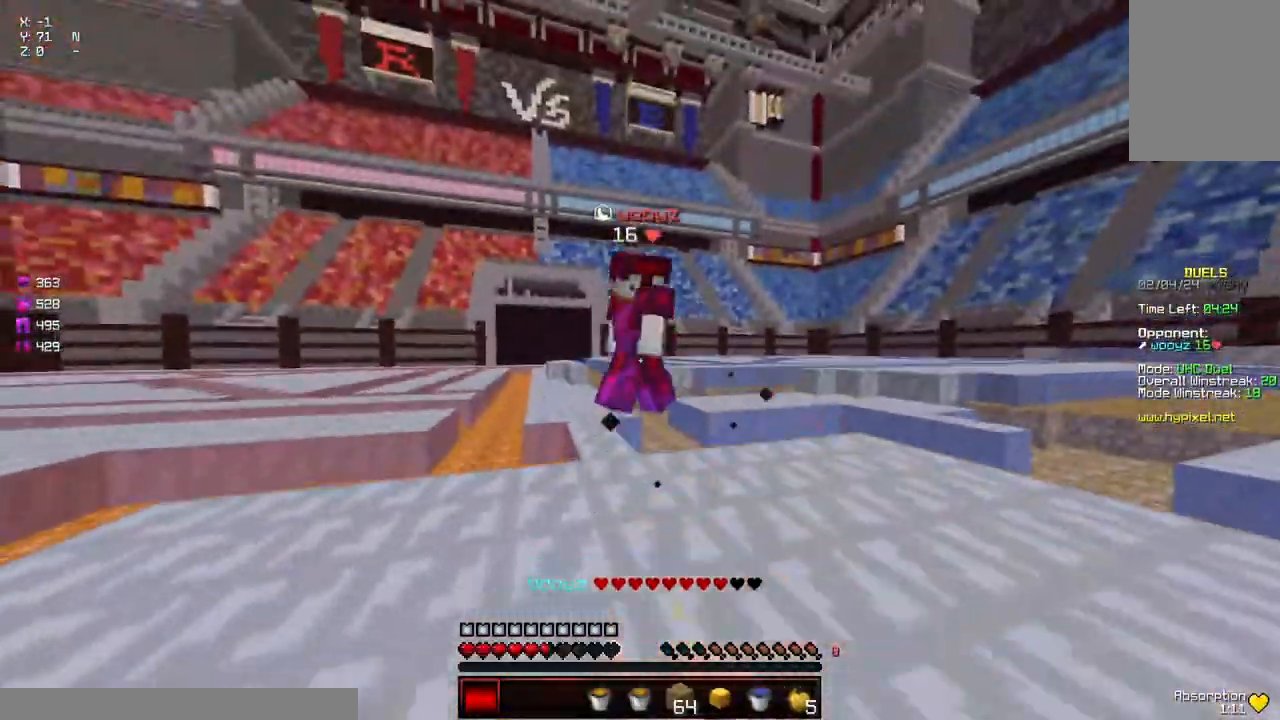
{"keys": ["w"], "mouse": [], "events": [[300, "mouse_left", "down"], [350, "mouse_left", "up"], [383, "mouse_left", "down"], [467, "mouse_left", "up"]]}
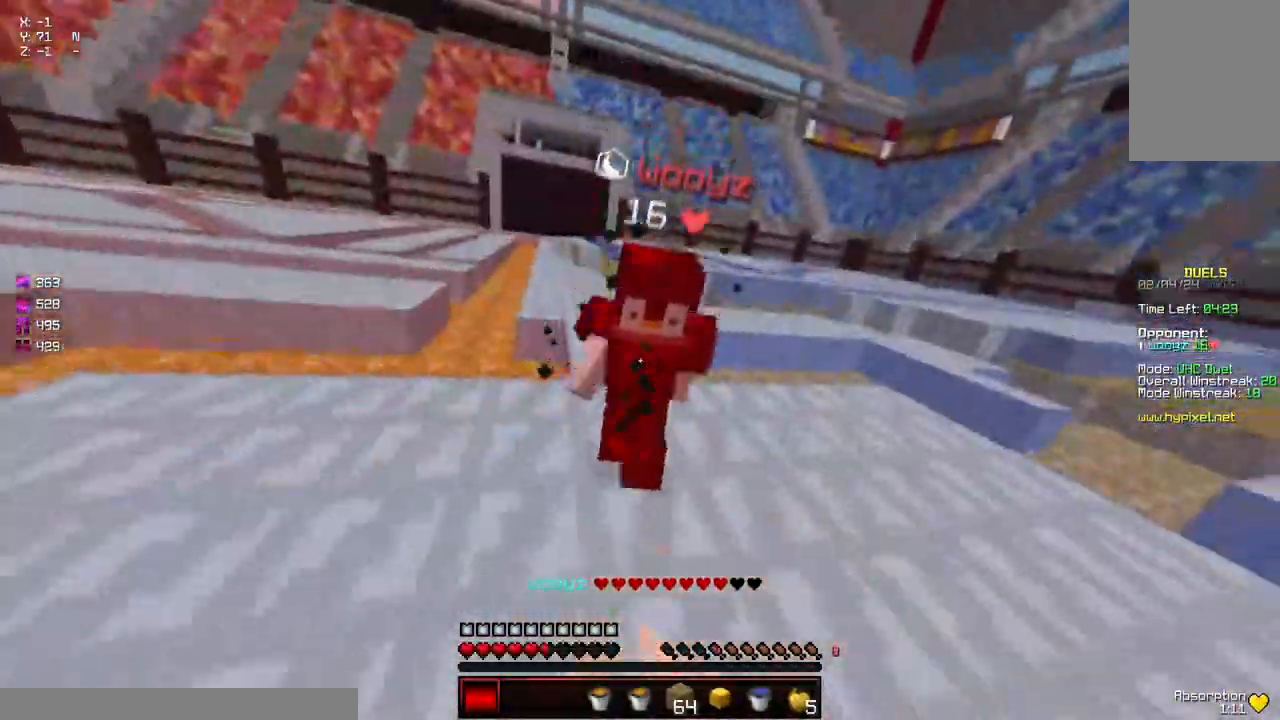
{"keys": ["w"], "mouse": [], "events": [[17, "mouse_left", "down"], [67, "mouse_left", "up"], [117, "mouse_left", "down"], [167, "mouse_left", "up"], [217, "mouse_left", "down"], [217, "w", "up"], [267, "mouse_left", "up"], [267, "w", "down"], [317, "mouse_left", "down"], [367, "mouse_left", "up"], [400, "mouse_left", "down"], [467, "mouse_left", "up"]]}
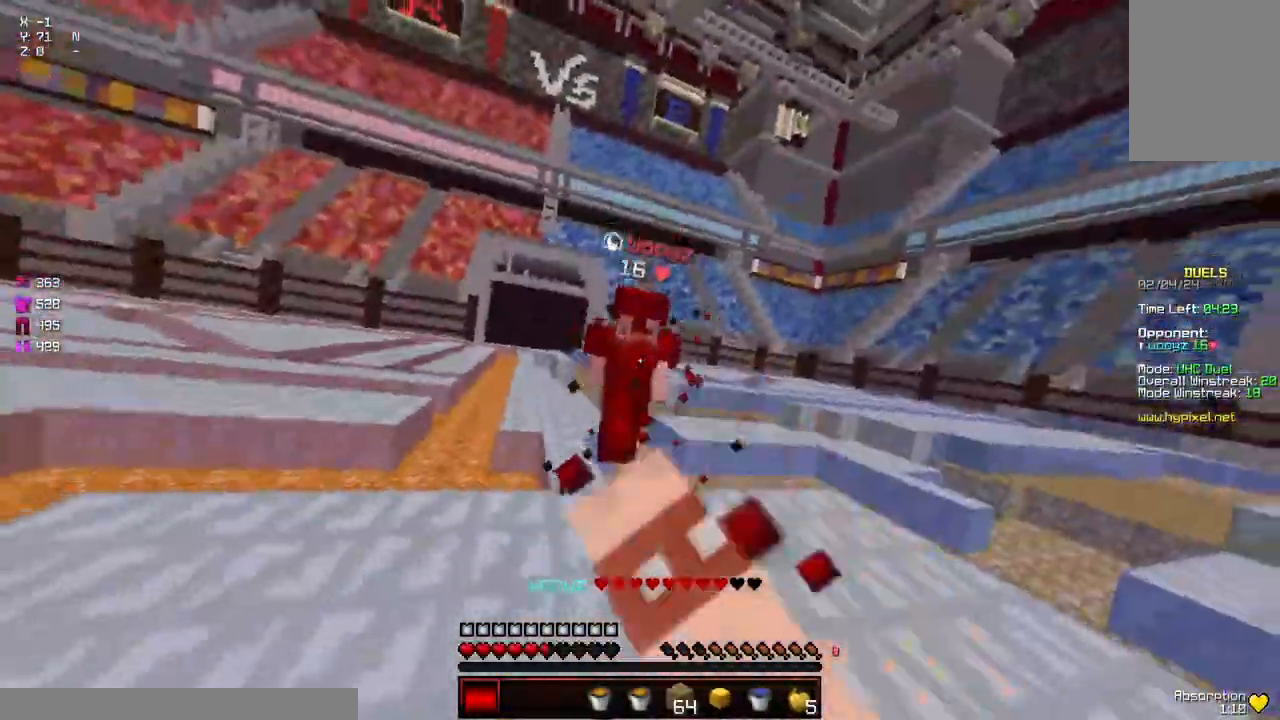
{"keys": ["a", "space", "w"], "mouse": [], "events": [[17, "mouse_left", "down"], [67, "mouse_left", "up"], [233, "w", "up"], [333, "a", "down"], [333, "w", "down"], [483, "space", "down"]]}
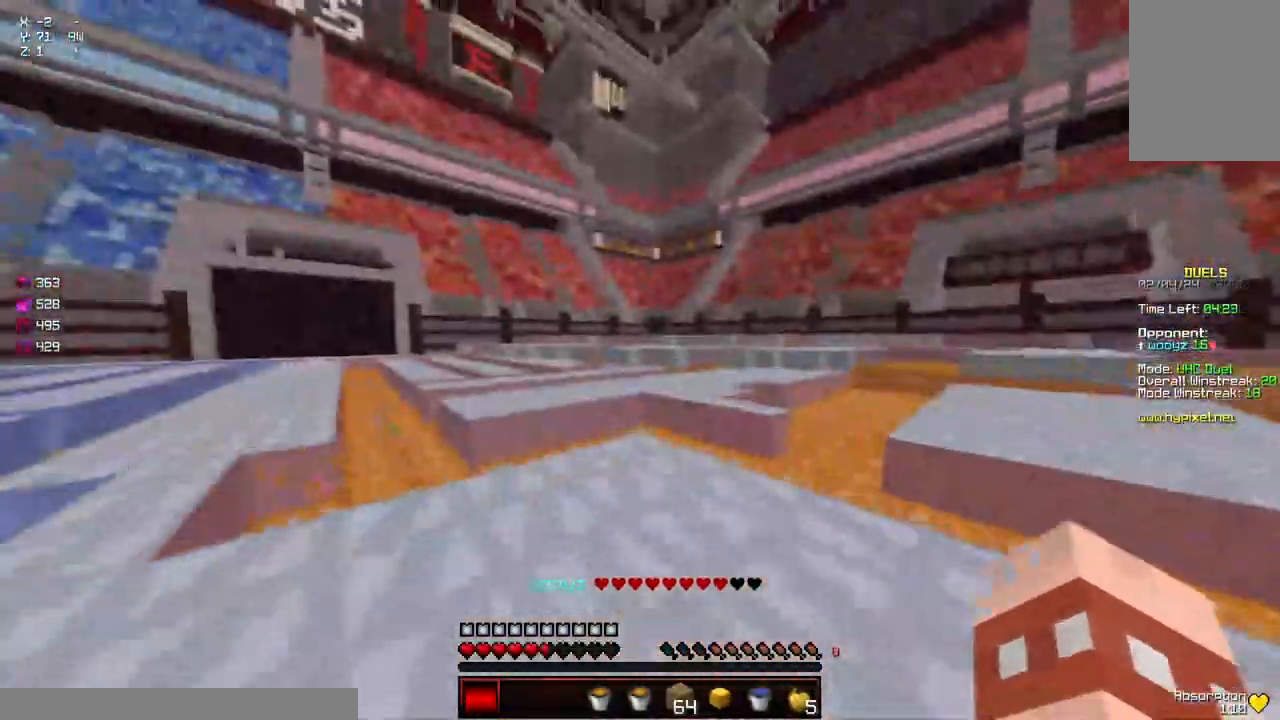
{"keys": ["a", "s", "space"], "mouse": ["left", "right"], "events": [[33, "mouse_left", "down"], [33, "mouse_right", "down"], [183, "w", "up"], [250, "space", "up"], [300, "s", "down"], [500, "space", "down"]]}
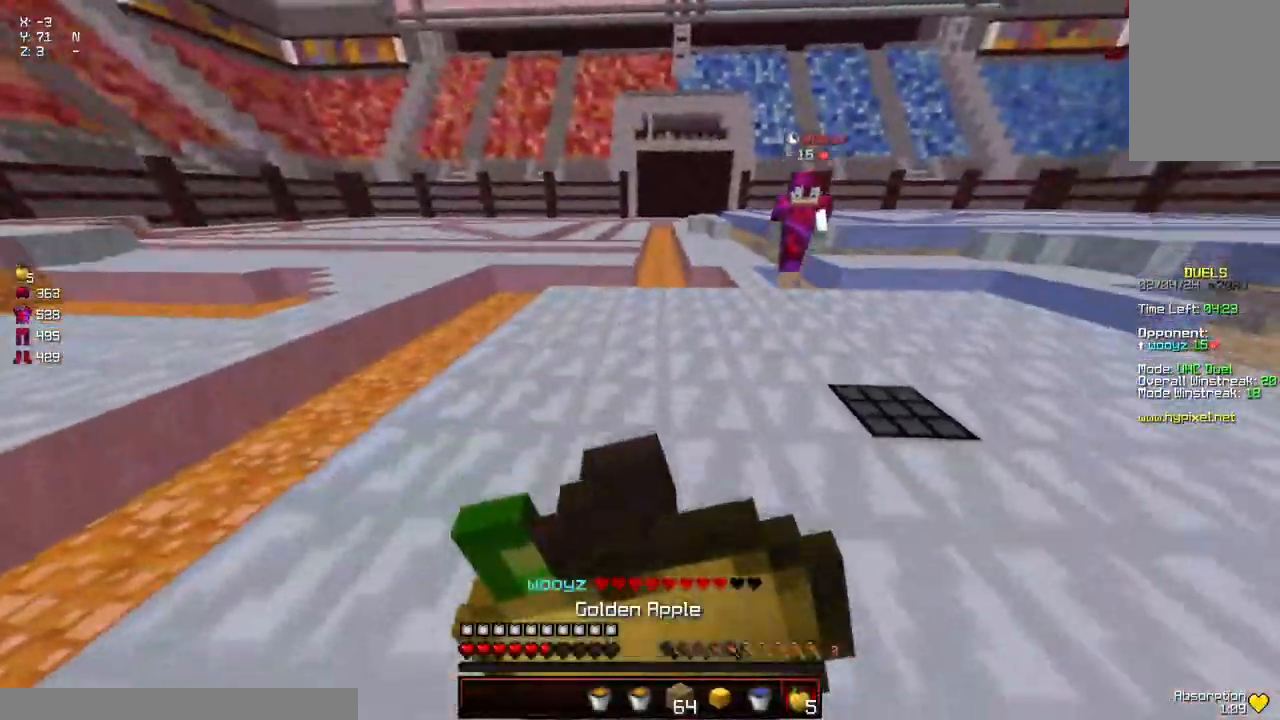
{"keys": ["a", "s", "space"], "mouse": ["left", "right"], "events": []}
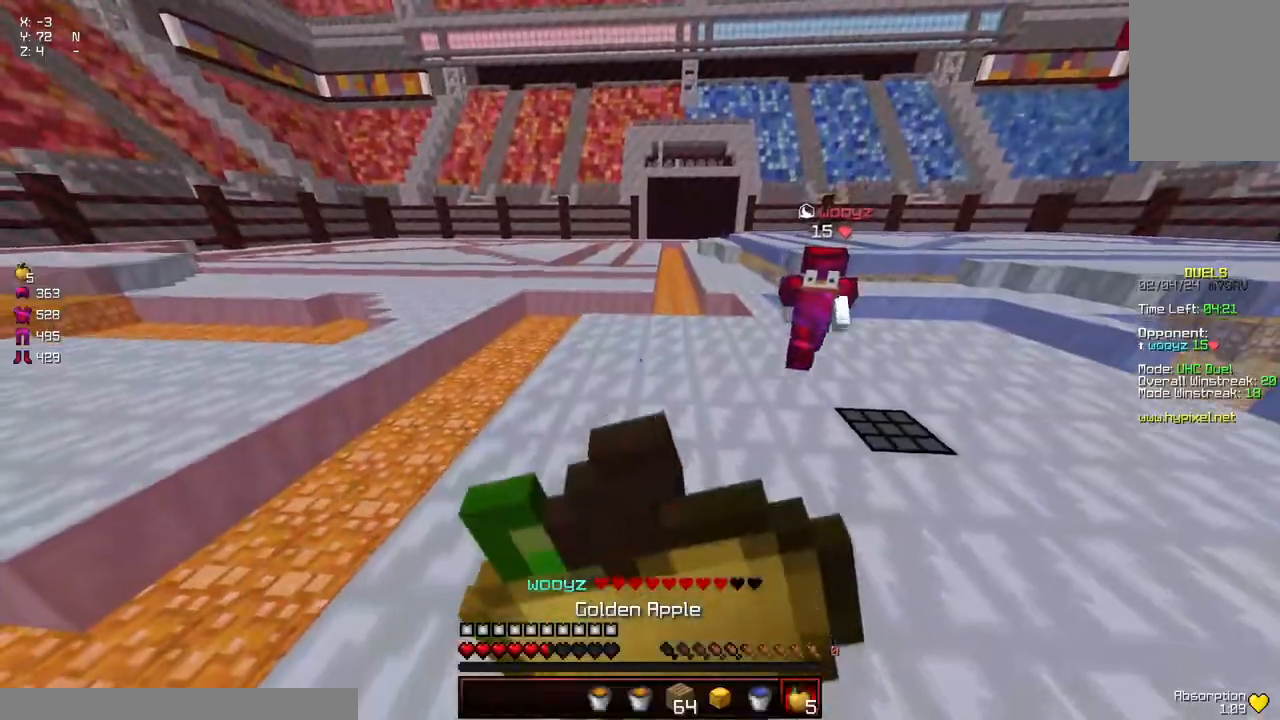
{"keys": ["a", "s"], "mouse": ["left", "right"], "events": [[483, "space", "up"]]}
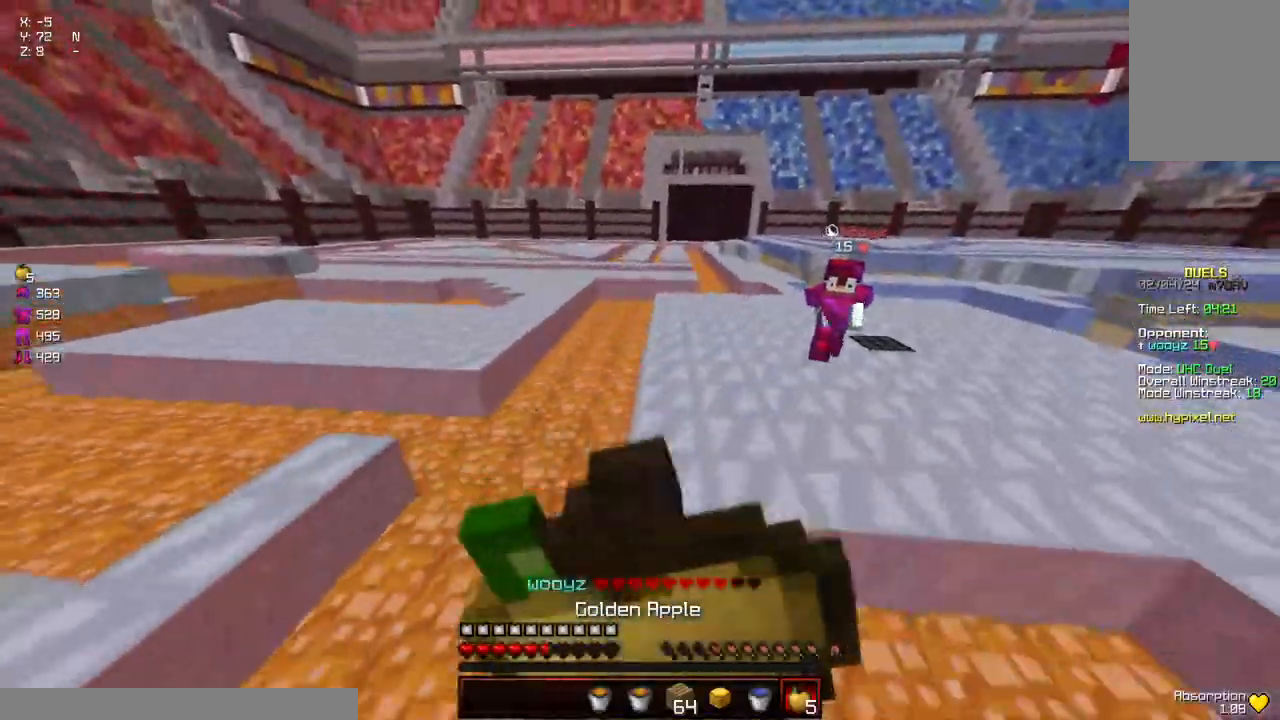
{"keys": ["d", "w"], "mouse": [], "events": [[33, "s", "up"], [183, "w", "down"], [283, "a", "up"], [383, "d", "down"], [383, "mouse_left", "up"], [383, "mouse_right", "up"]]}
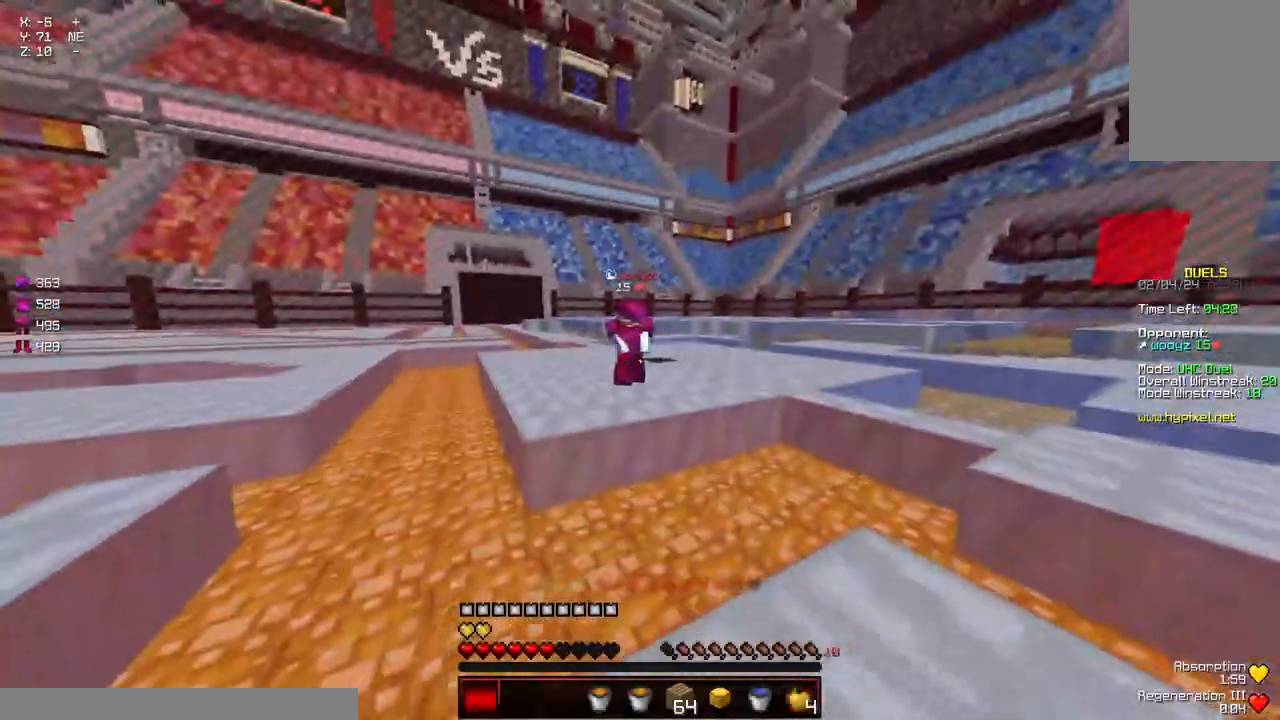
{"keys": ["a", "w"], "mouse": ["left"], "events": [[50, "mouse_left", "down"], [100, "mouse_left", "up"], [150, "a", "down"], [200, "d", "up"], [300, "w", "up"], [400, "w", "down"], [450, "mouse_left", "down"]]}
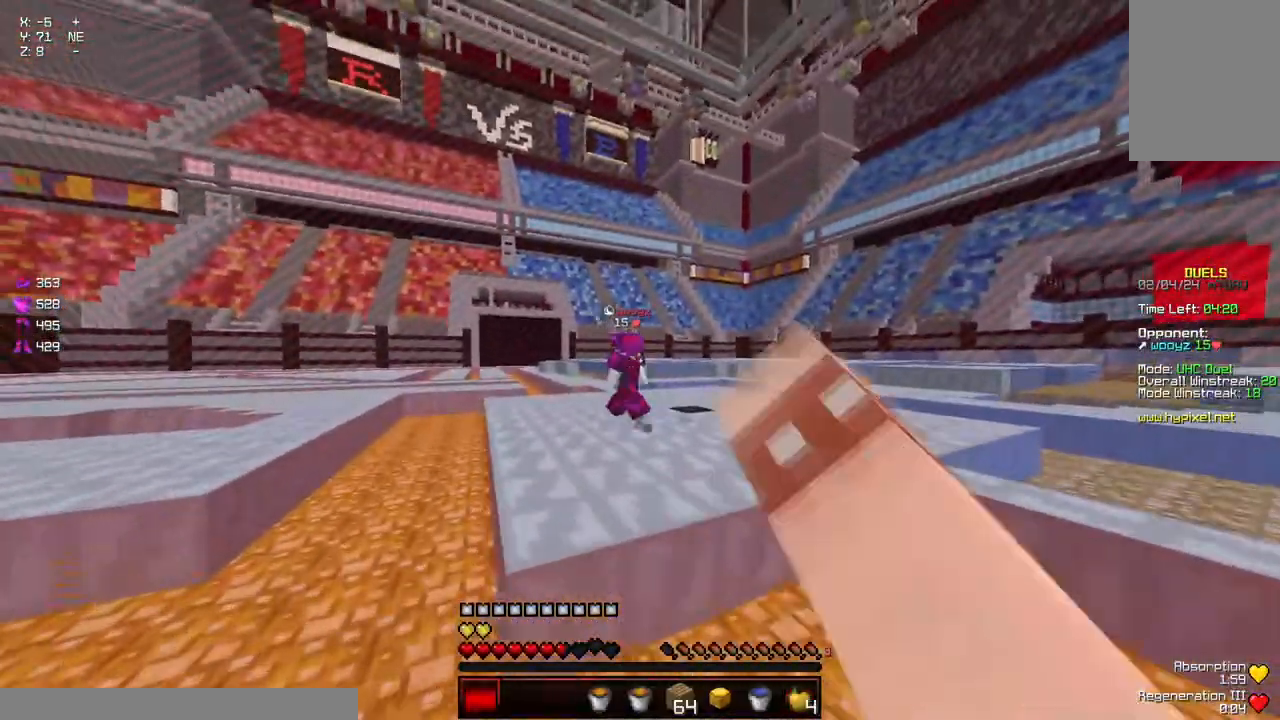
{"keys": ["d", "space", "w"], "mouse": [], "events": [[50, "mouse_left", "up"], [100, "a", "up"], [100, "d", "down"], [200, "space", "down"]]}
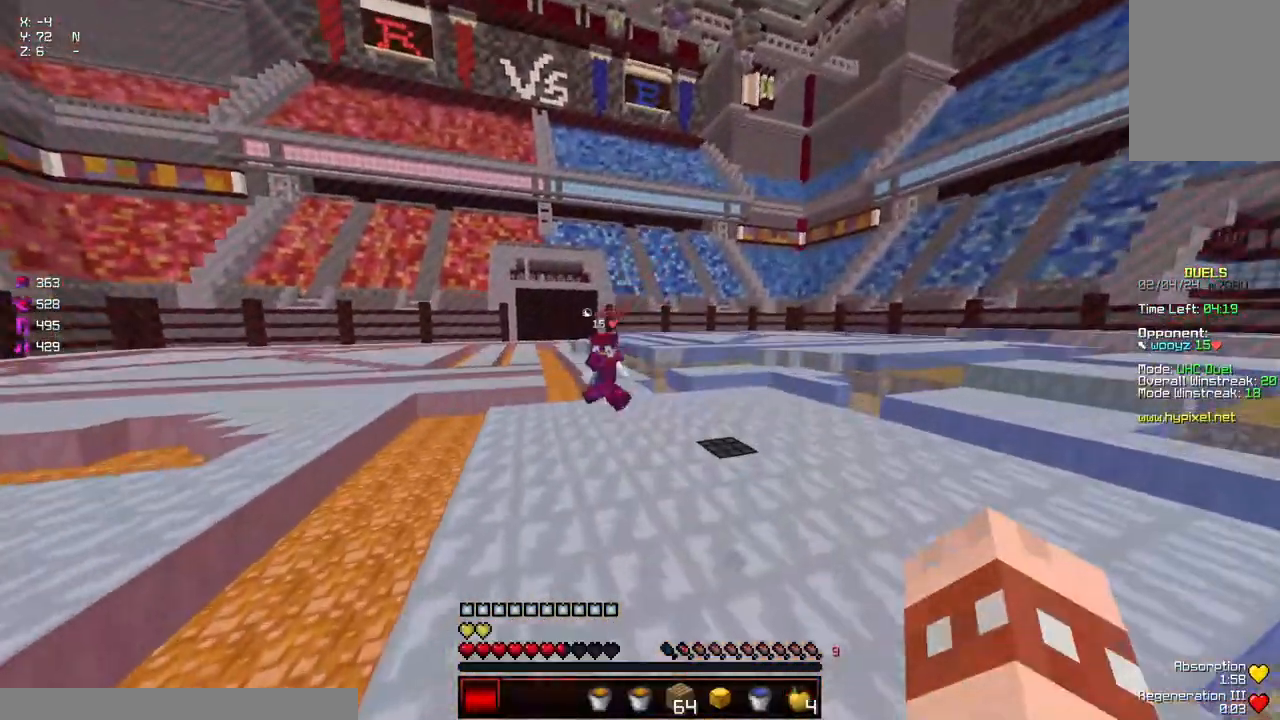
{"keys": ["w"], "mouse": [], "events": [[267, "space", "up"], [483, "d", "up"]]}
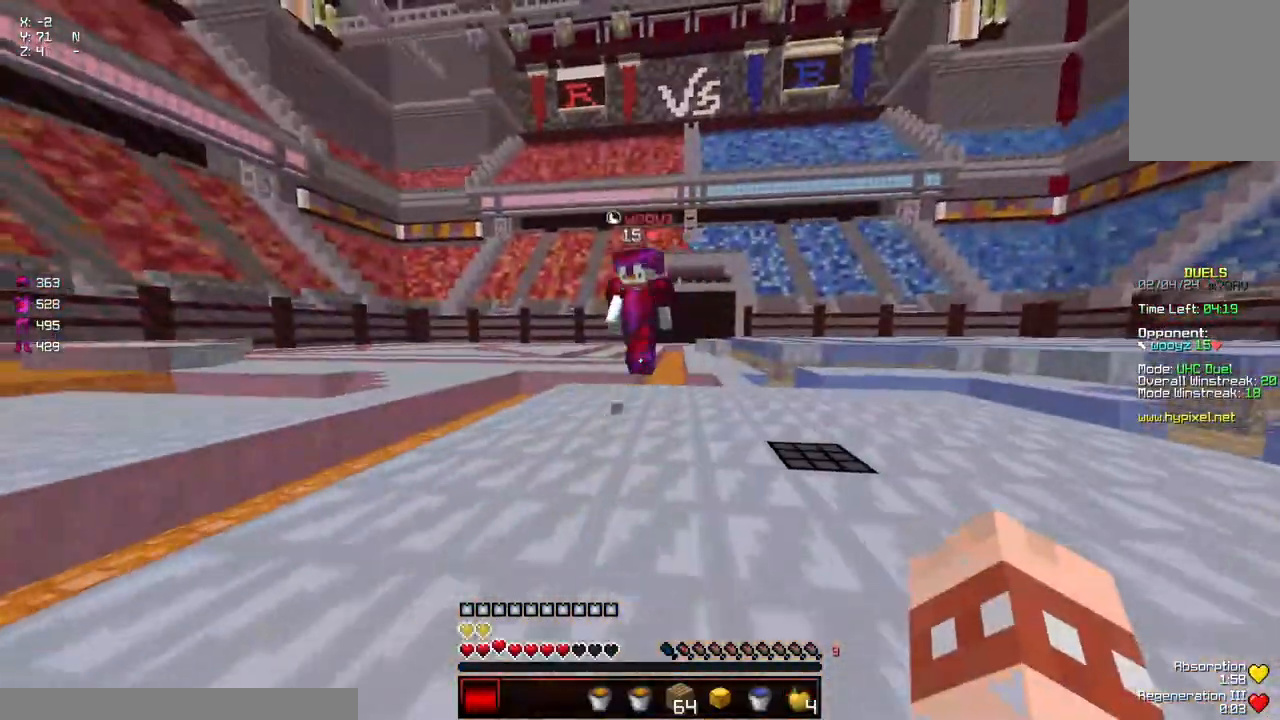
{"keys": ["d", "w"], "mouse": ["left"], "events": [[83, "a", "down"], [383, "d", "down"], [383, "mouse_left", "down"], [450, "a", "up"], [450, "mouse_left", "up"], [500, "mouse_left", "down"]]}
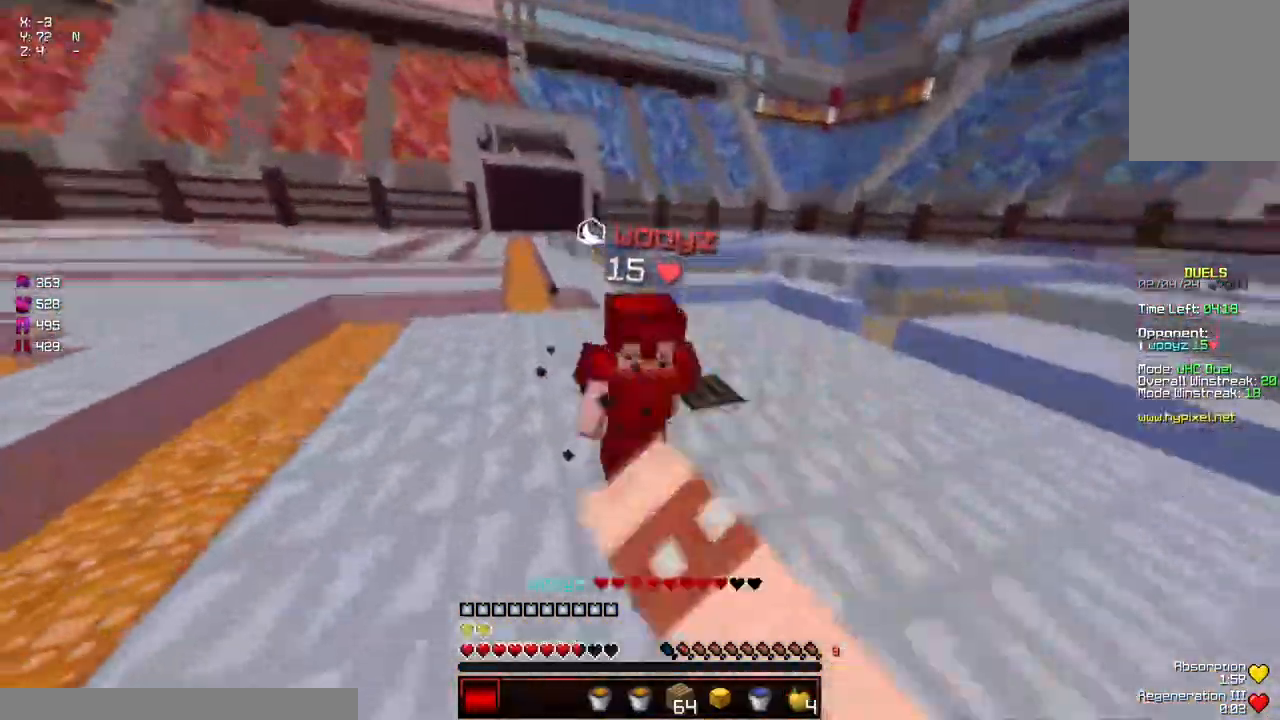
{"keys": ["space", "w"], "mouse": ["left"], "events": [[50, "mouse_left", "up"], [100, "mouse_left", "down"], [150, "d", "up"], [150, "mouse_left", "up"], [150, "w", "up"], [200, "mouse_left", "down"], [200, "w", "down"], [300, "mouse_left", "up"], [350, "mouse_left", "down"], [400, "mouse_left", "up"], [433, "mouse_left", "down"], [450, "space", "down"]]}
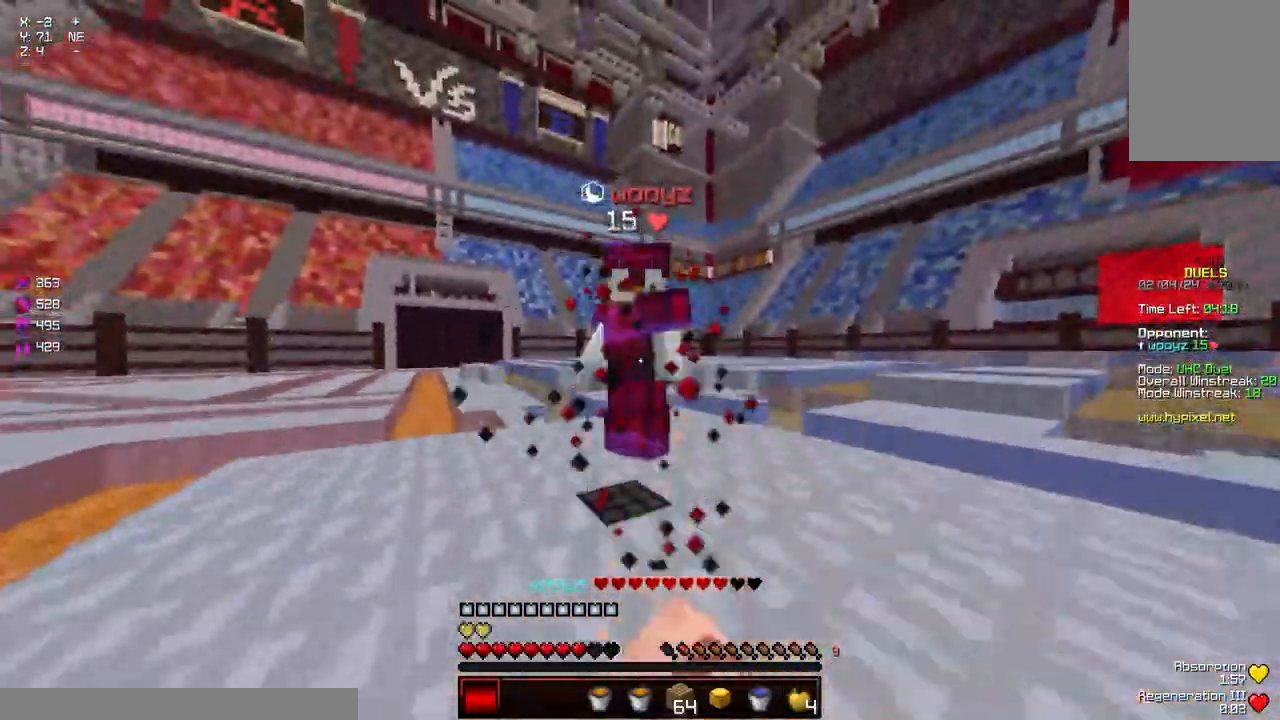
{"keys": ["d", "w"], "mouse": [], "events": [[117, "mouse_left", "up"], [117, "space", "up"], [167, "w", "up"], [217, "w", "down"], [467, "d", "down"]]}
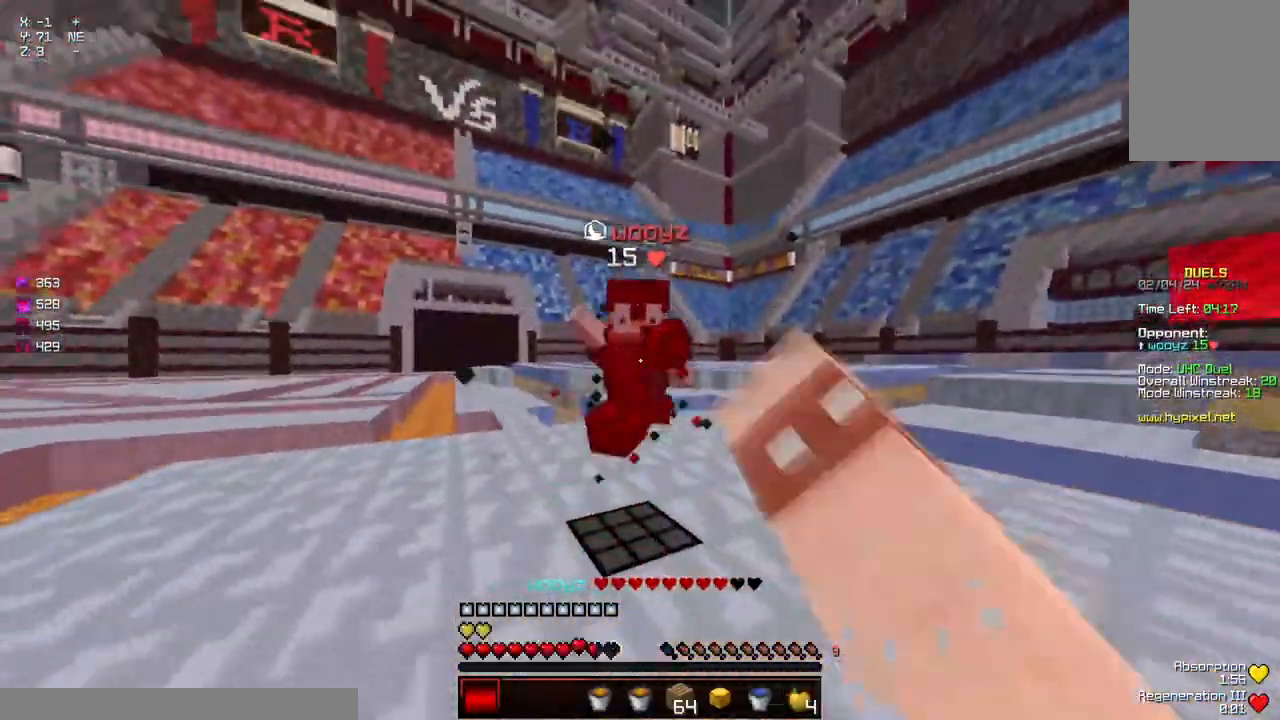
{"keys": ["w"], "mouse": ["left"], "events": [[17, "mouse_left", "down"], [67, "d", "up"], [67, "mouse_left", "up"], [67, "w", "up"], [117, "d", "down"], [117, "mouse_left", "down"], [150, "w", "down"], [167, "mouse_left", "up"], [233, "d", "up"], [467, "mouse_left", "down"]]}
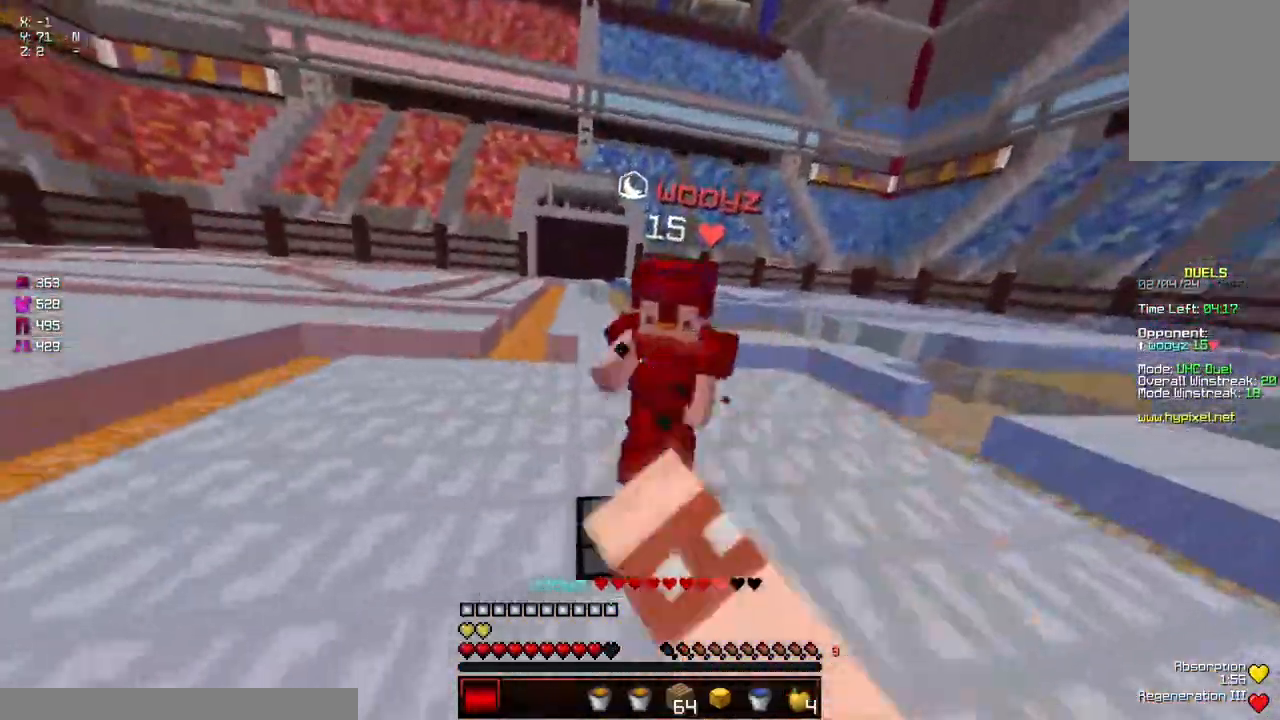
{"keys": ["w"], "mouse": [], "events": [[33, "mouse_left", "up"], [83, "mouse_left", "down"], [133, "mouse_left", "up"], [183, "w", "up"], [233, "mouse_left", "down"], [233, "w", "down"], [283, "mouse_left", "up"], [333, "mouse_left", "down"], [383, "mouse_left", "up"], [433, "mouse_left", "down"], [500, "mouse_left", "up"]]}
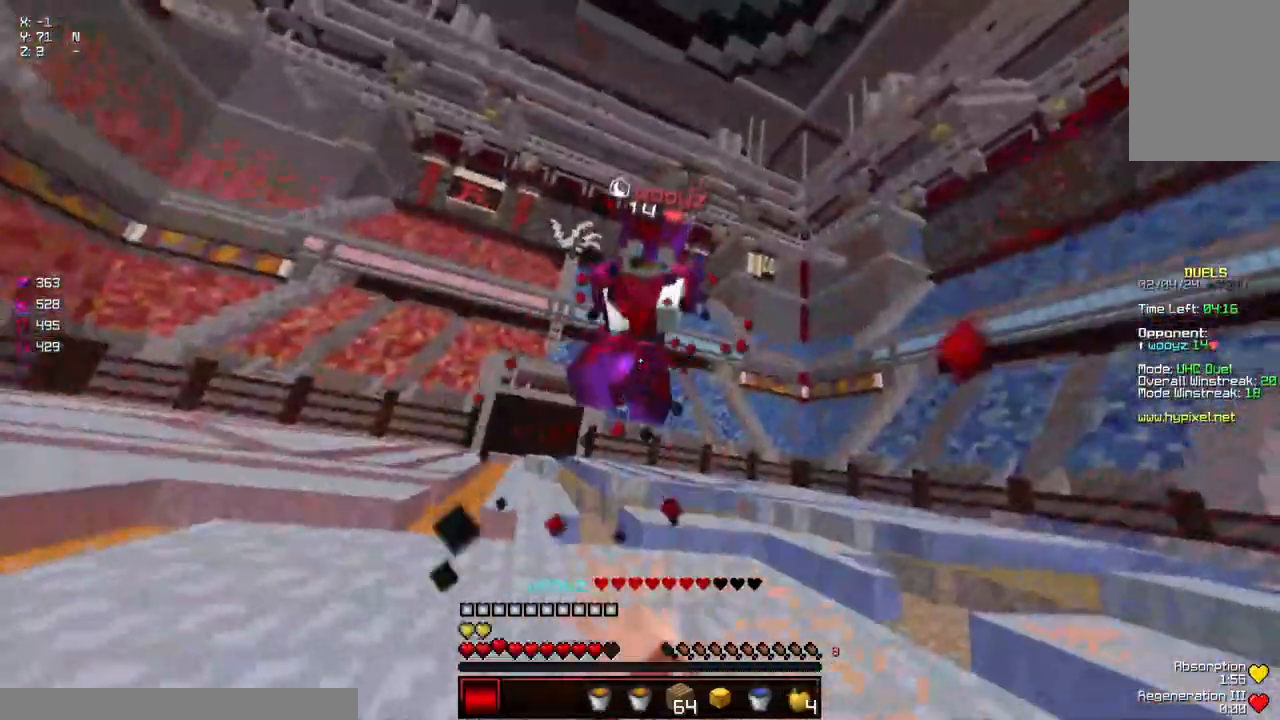
{"keys": ["space", "w"], "mouse": [], "events": [[300, "w", "up"], [350, "w", "down"], [450, "space", "down"]]}
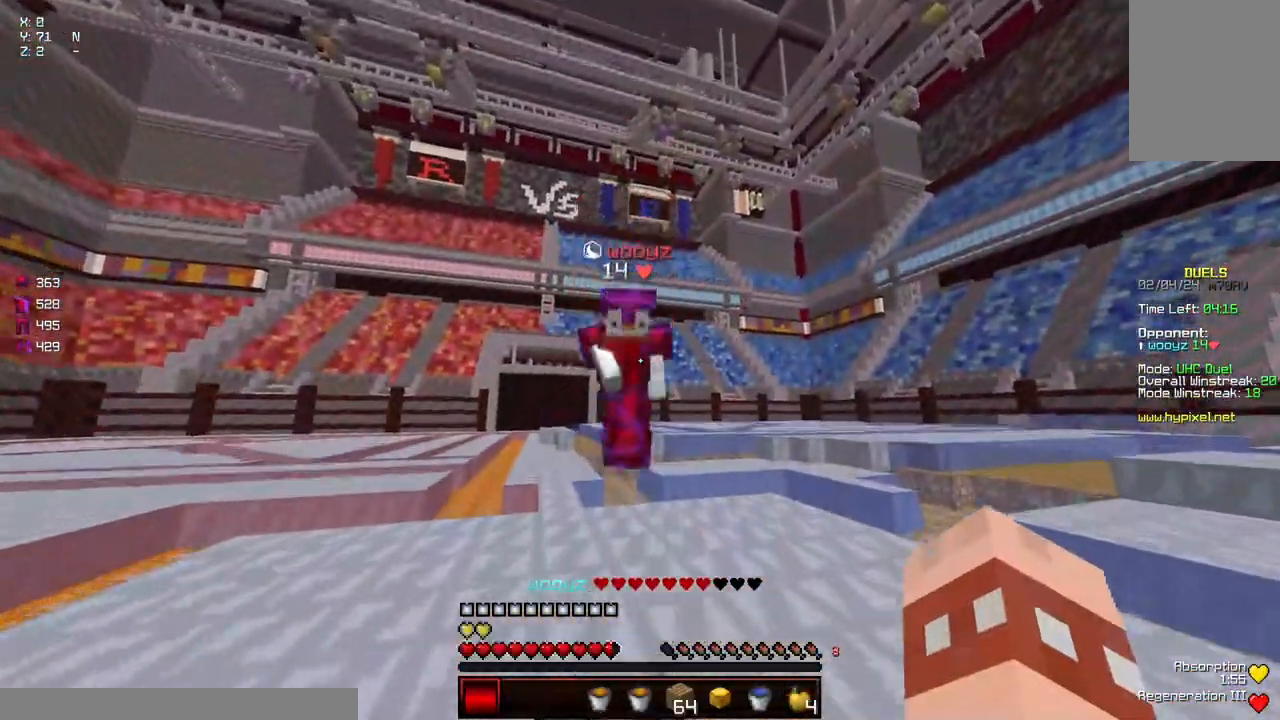
{"keys": ["w"], "mouse": [], "events": [[67, "mouse_left", "down"], [117, "mouse_left", "up"], [117, "space", "up"], [167, "mouse_left", "down"], [217, "mouse_left", "up"], [217, "w", "up"], [267, "mouse_left", "down"], [267, "w", "down"], [317, "mouse_left", "up"], [417, "mouse_left", "down"], [467, "mouse_left", "up"]]}
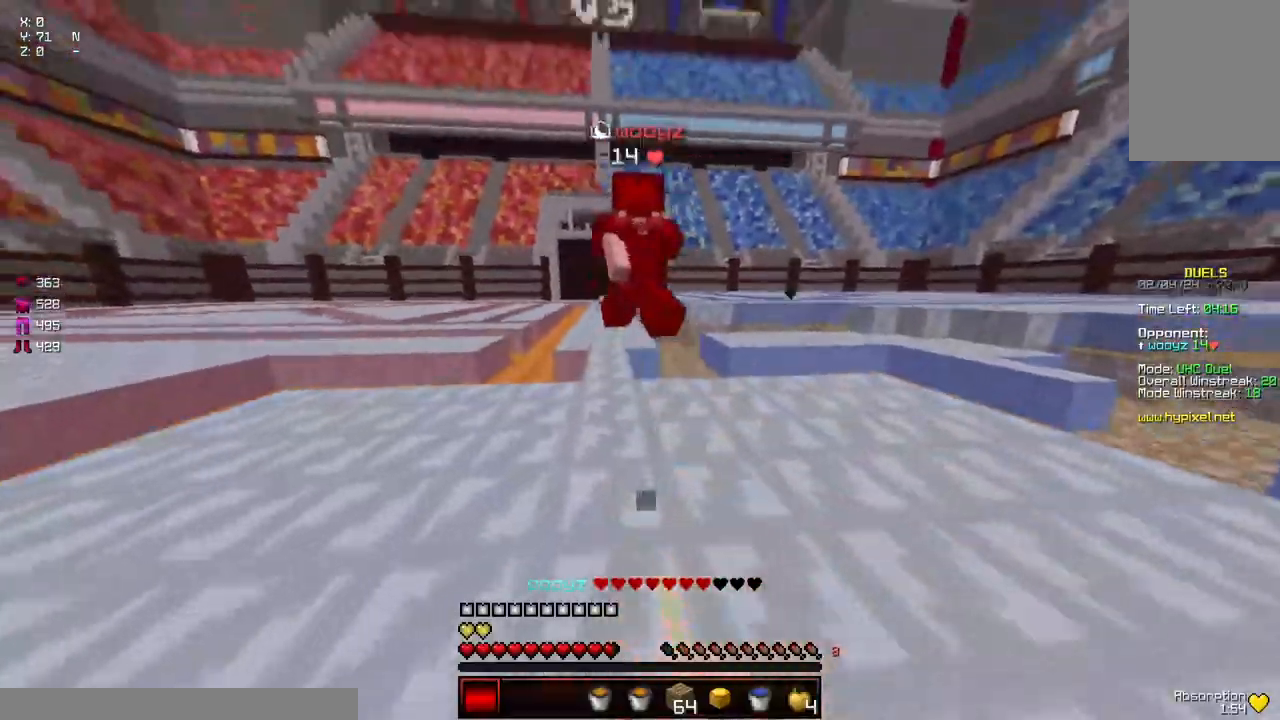
{"keys": ["a"], "mouse": [], "events": [[117, "w", "up"], [233, "a", "down"]]}
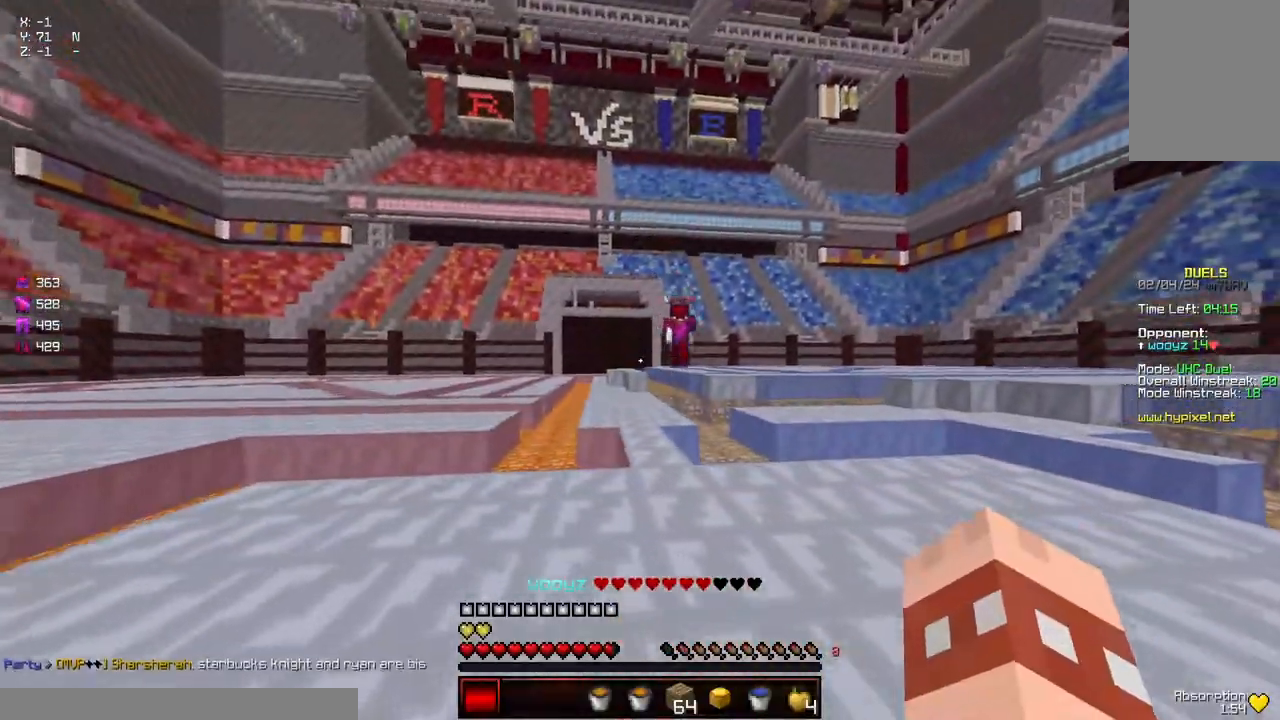
{"keys": ["d", "w"], "mouse": [], "events": [[33, "d", "down"], [33, "s", "down"], [233, "s", "up"], [283, "d", "up"], [350, "a", "up"], [400, "w", "down"], [450, "d", "down"]]}
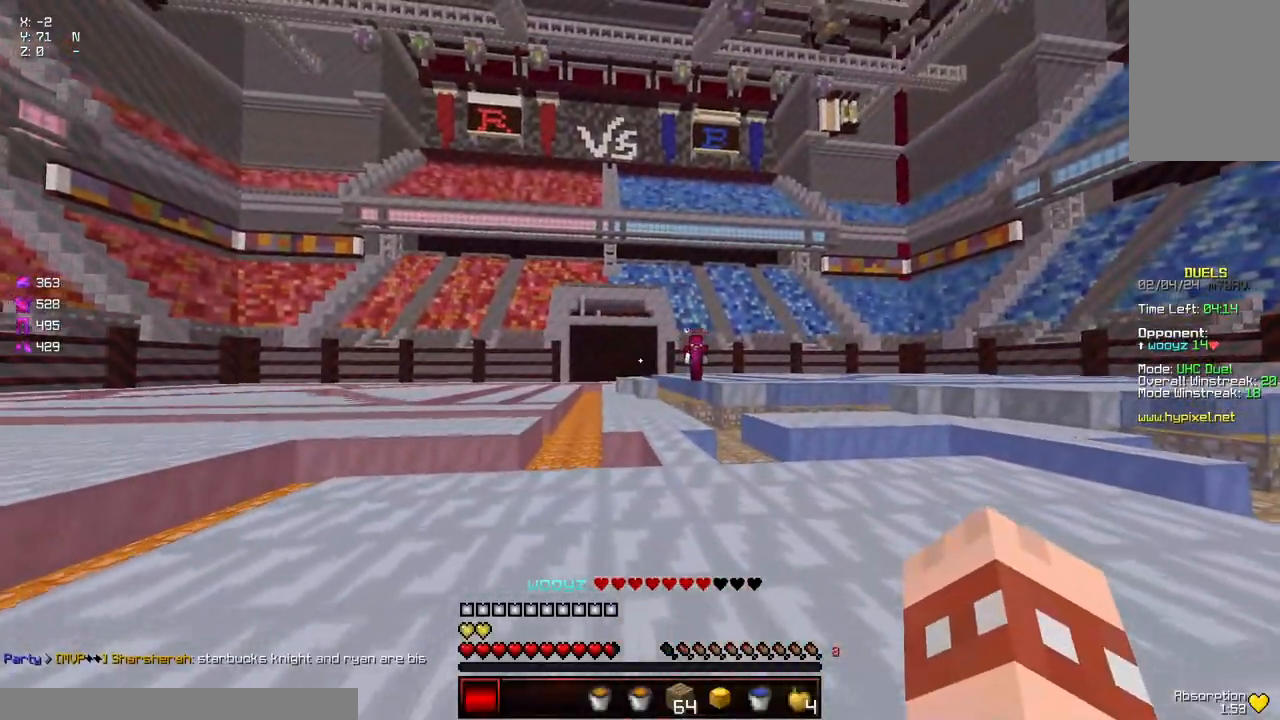
{"keys": ["a", "d", "space", "w"], "mouse": ["left", "right"], "events": [[50, "a", "down"], [150, "space", "down"], [200, "mouse_left", "down"], [250, "mouse_right", "down"]]}